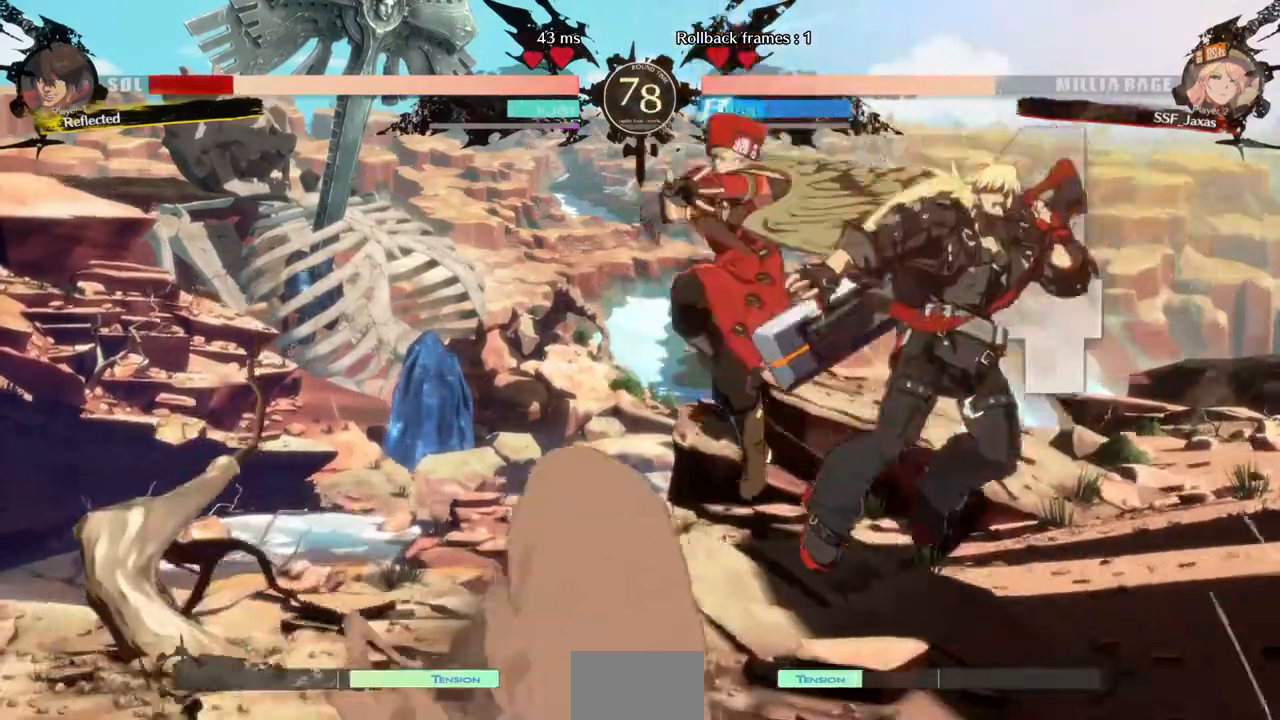
Gameplay with a controller (arcade stick); each line is a JSON object with the inputs held at the frame after it (dt_ms = milliseconds from this image to that frame). "events" lists button and stick changes between this image and that frame as [ms after this image, input, new state], when the widget could be followed in between. Not read: L3 R3.
{"dt_ms": 520, "buttons": [], "events": [[80, "R2", "up"], [320, "L1", "down"], [480, "L1", "up"]]}
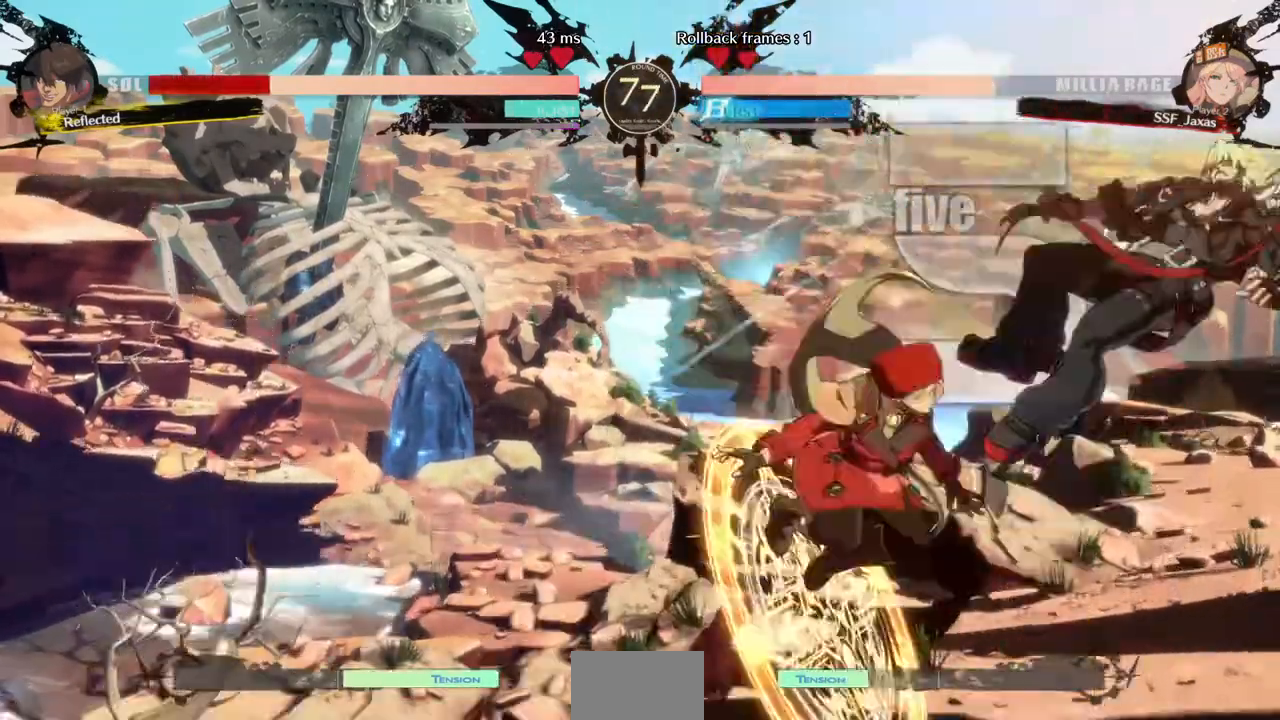
{"dt_ms": 480, "buttons": ["R2"], "events": [[160, "TRIANGLE", "down"], [280, "TRIANGLE", "up"], [400, "R2", "down"]]}
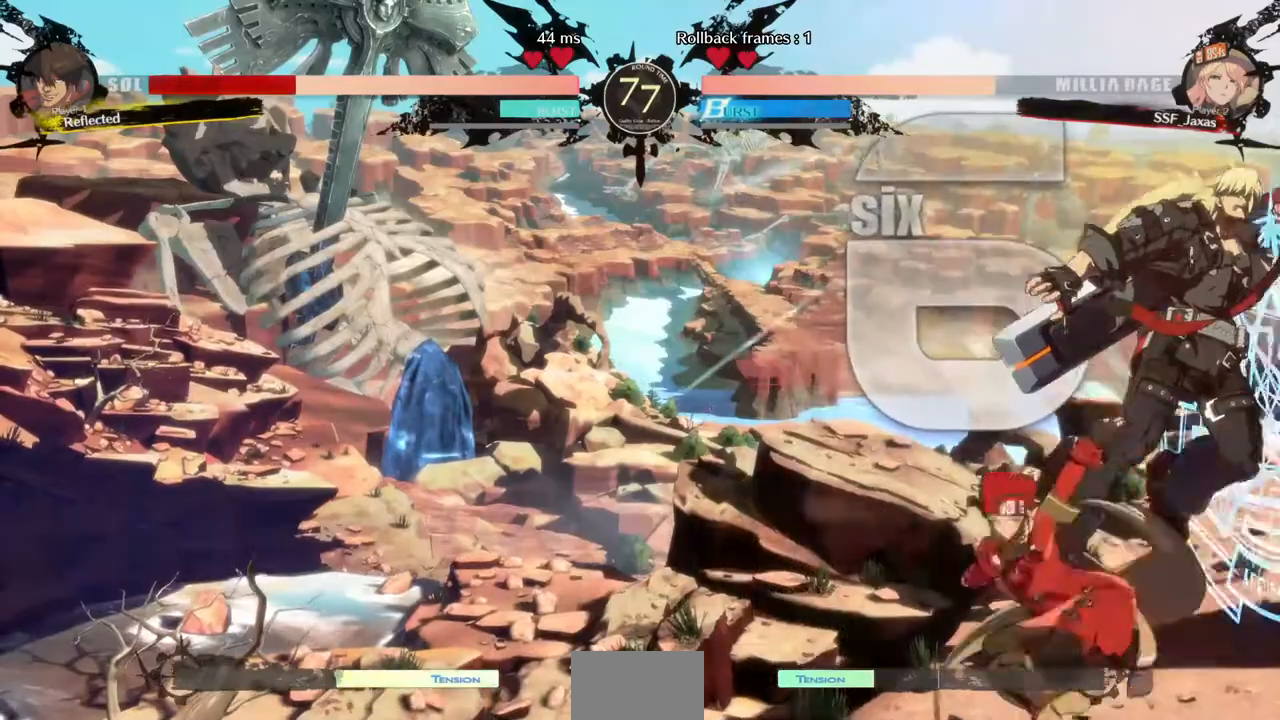
{"dt_ms": 520, "buttons": [], "events": [[40, "R2", "up"], [280, "L1", "down"], [440, "L1", "up"]]}
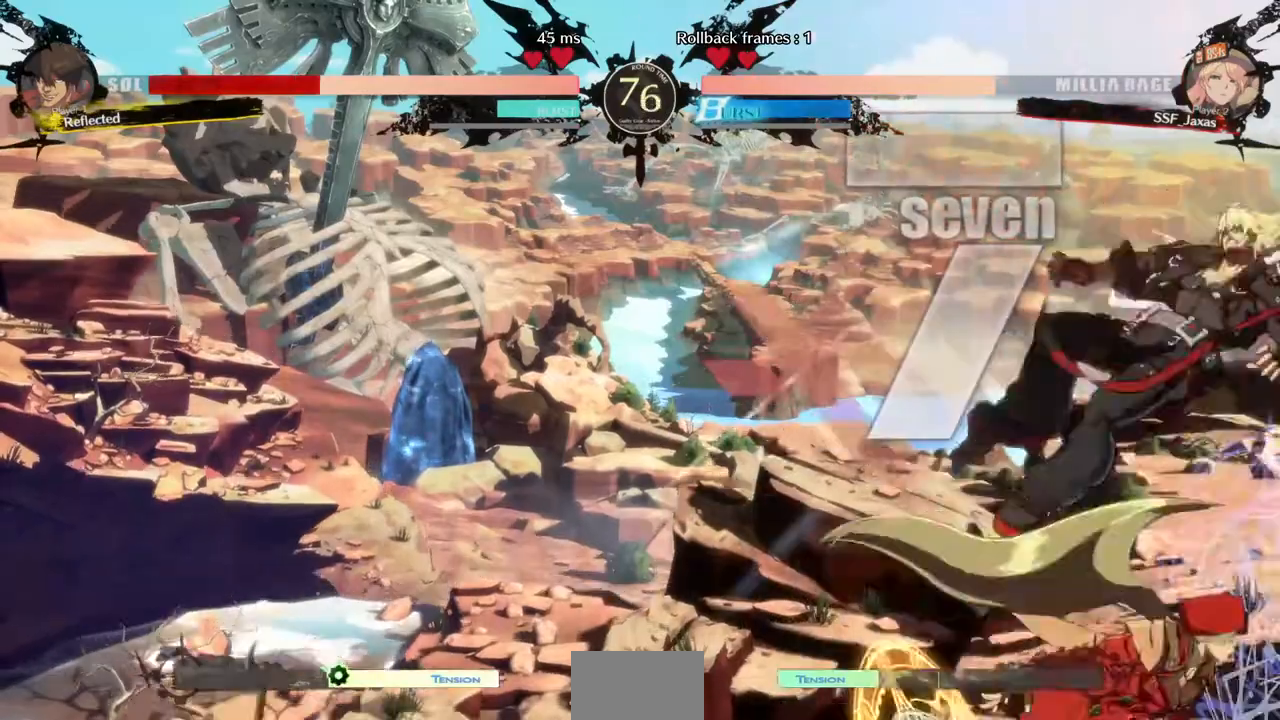
{"dt_ms": 480, "buttons": [], "events": [[120, "TRIANGLE", "down"], [200, "TRIANGLE", "up"], [320, "R2", "down"], [440, "R2", "up"]]}
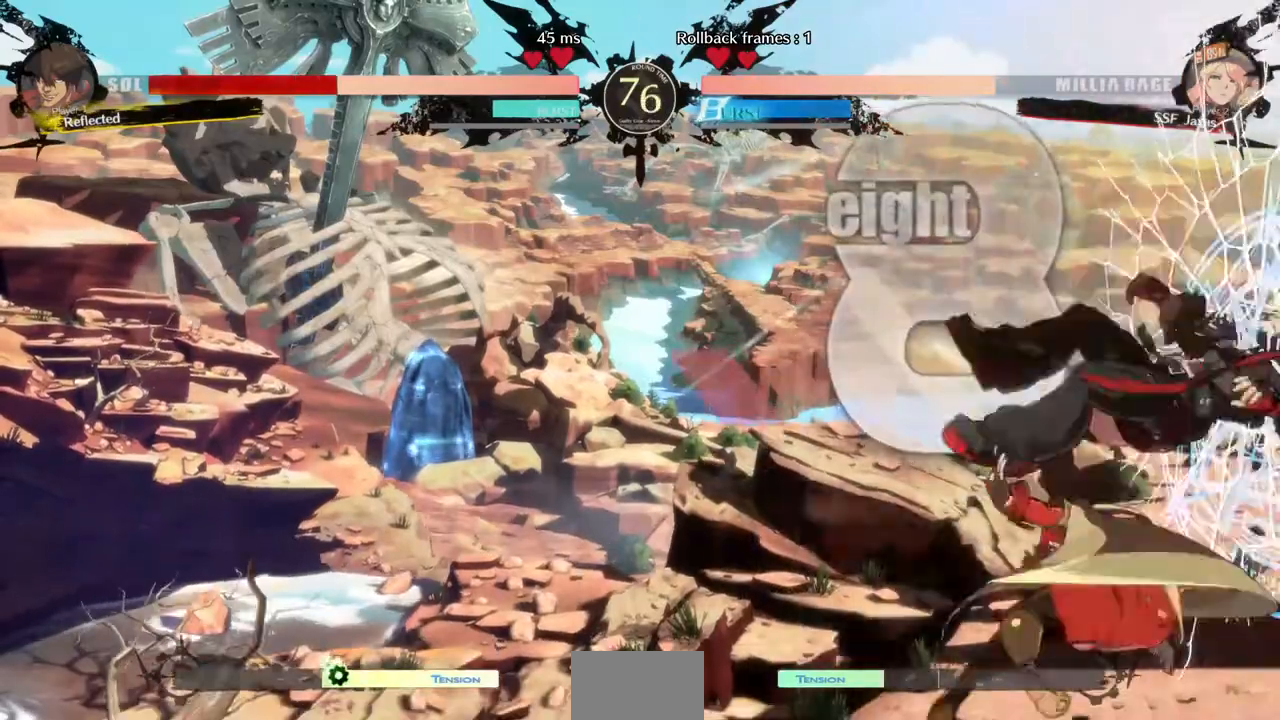
{"dt_ms": 520, "buttons": [], "events": []}
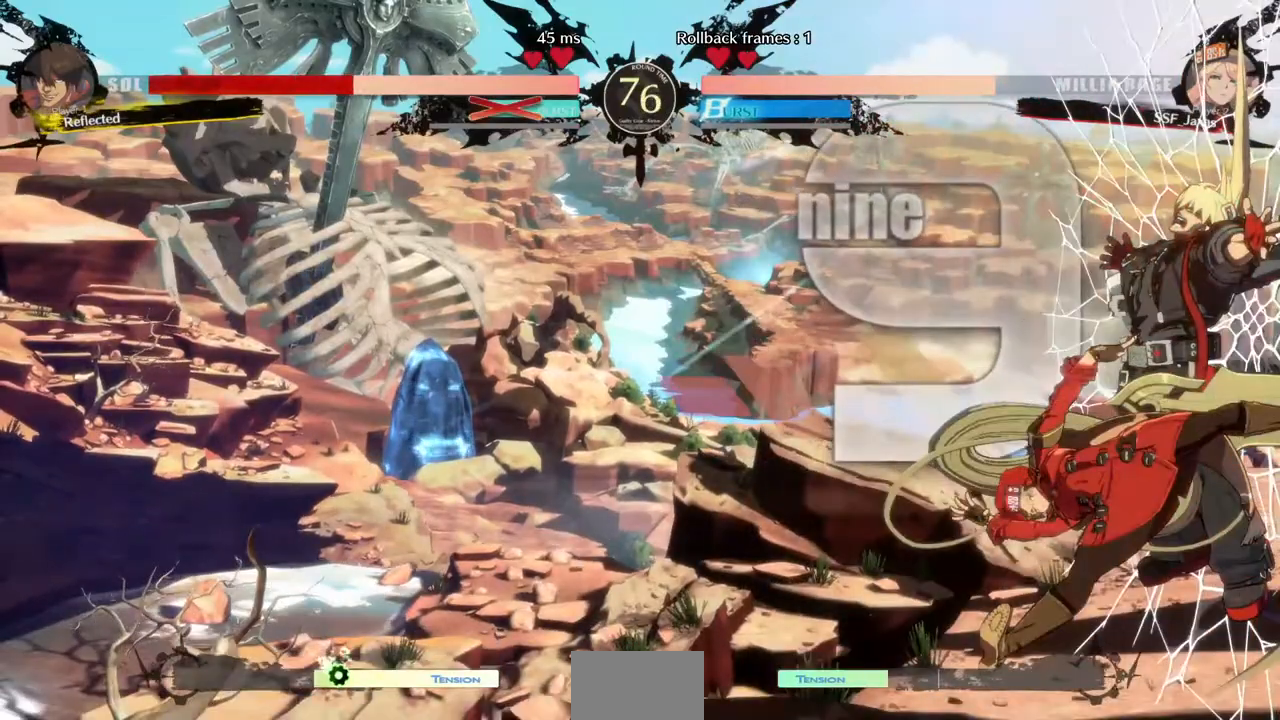
{"dt_ms": 480, "buttons": ["R1", "DPAD_RIGHT"], "events": [[320, "DPAD_DOWN", "down"], [400, "DPAD_DOWN", "up"], [400, "DPAD_RIGHT", "down"], [440, "R1", "down"]]}
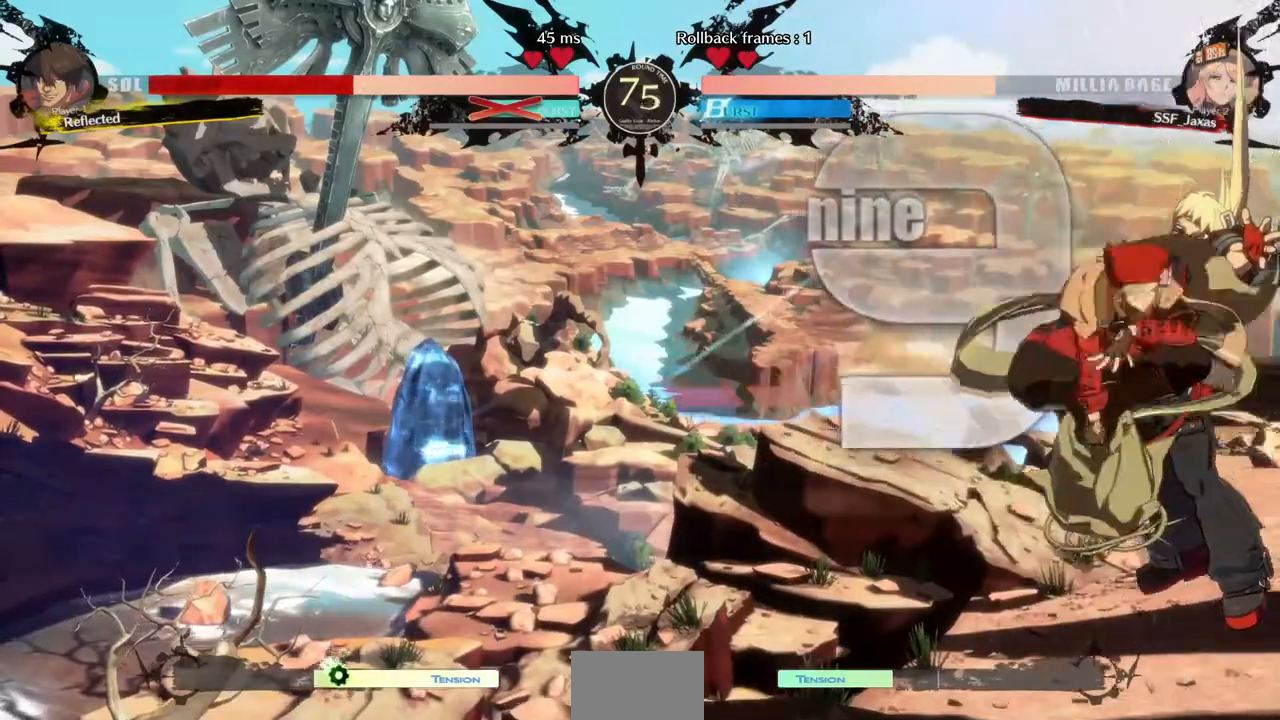
{"dt_ms": 520, "buttons": ["DPAD_LEFT"]}
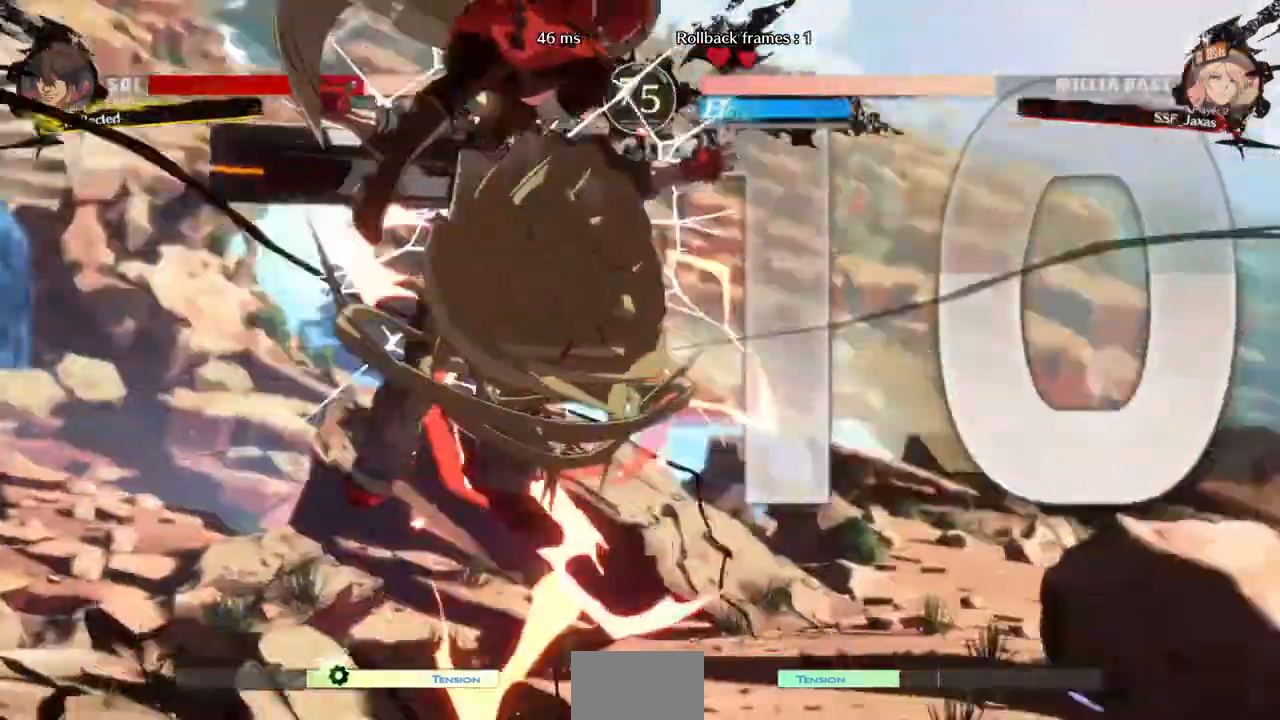
{"dt_ms": 1000, "buttons": ["DPAD_LEFT"]}
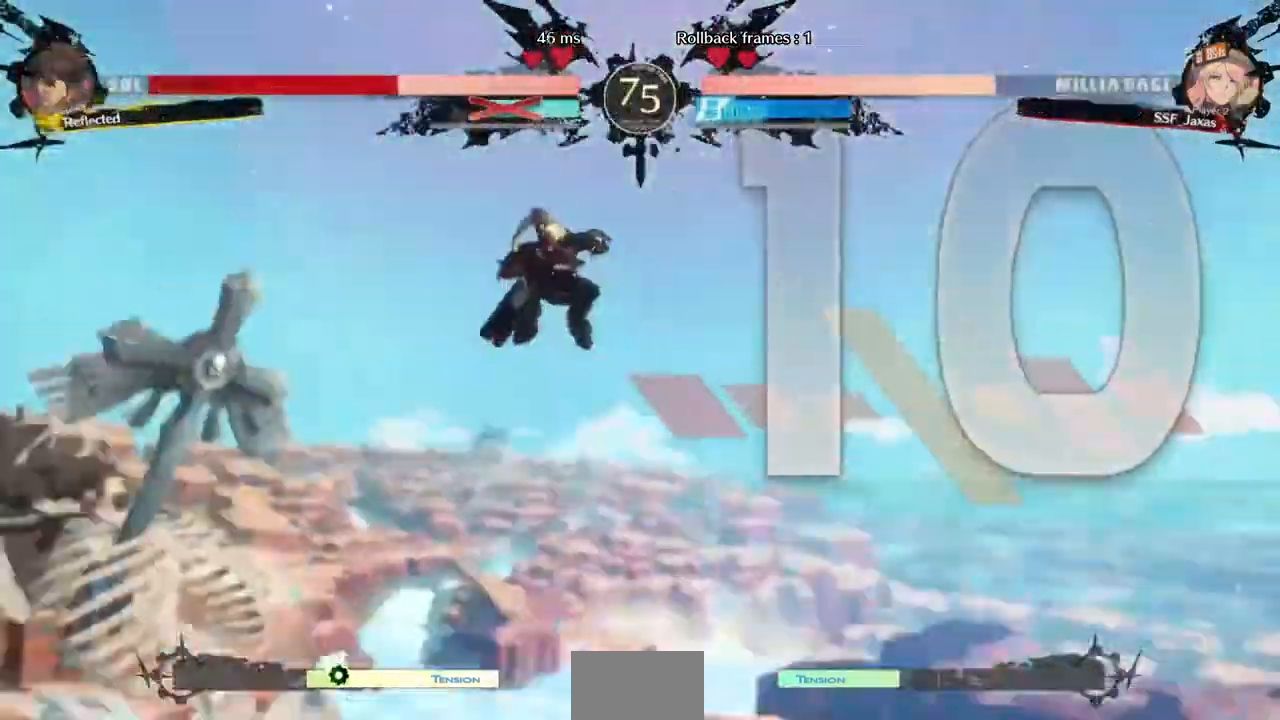
{"dt_ms": 480, "buttons": ["SQUARE", "TRIANGLE", "DPAD_RIGHT"]}
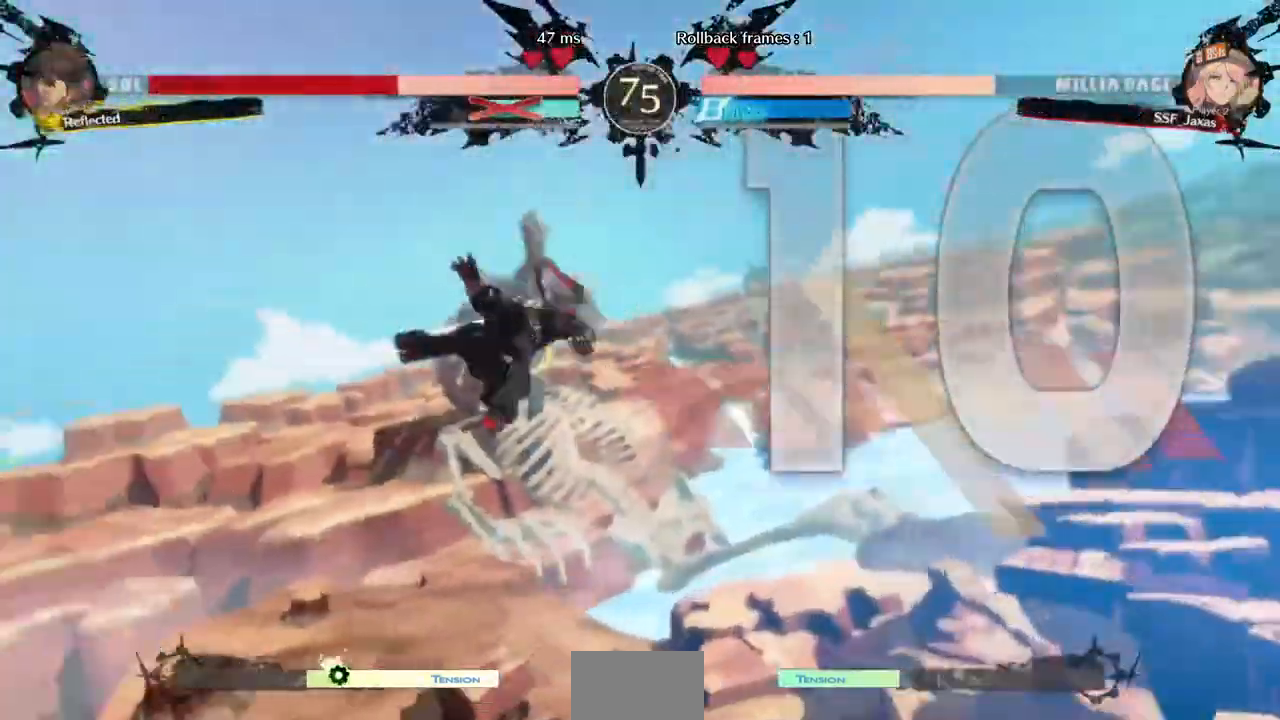
{"dt_ms": 1000, "buttons": ["DPAD_RIGHT"]}
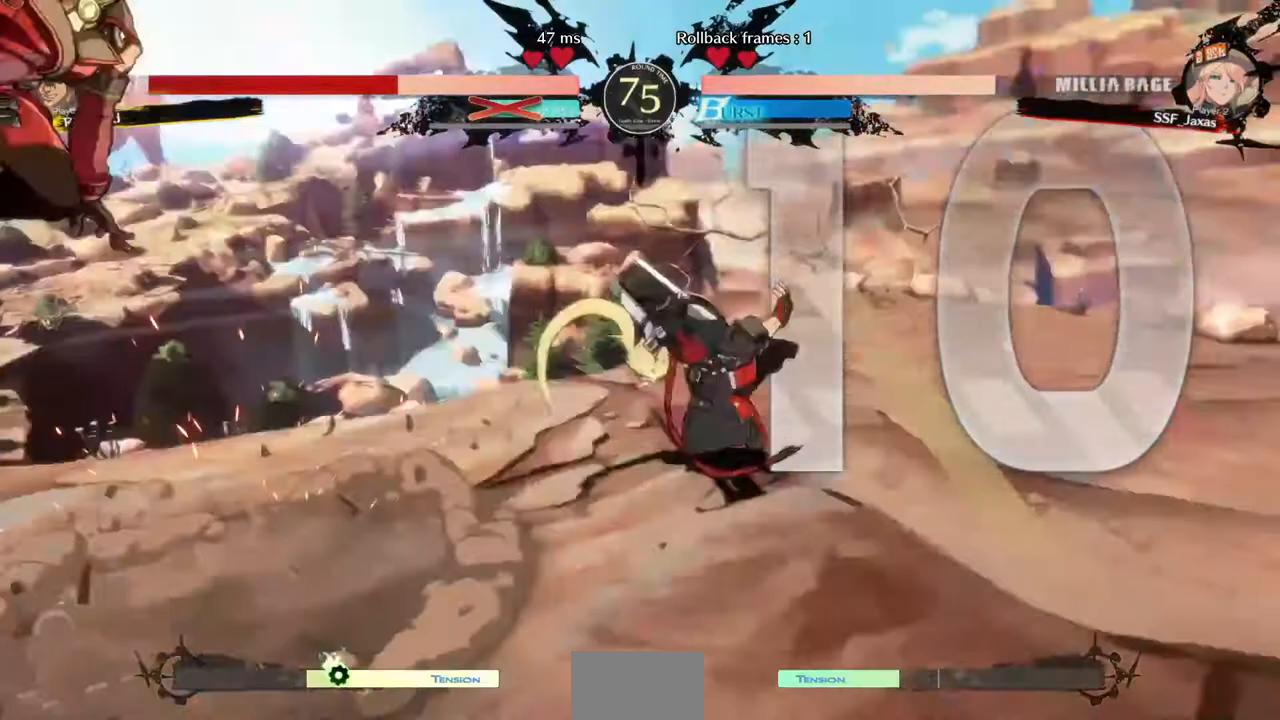
{"dt_ms": 520, "buttons": ["DPAD_RIGHT"], "events": []}